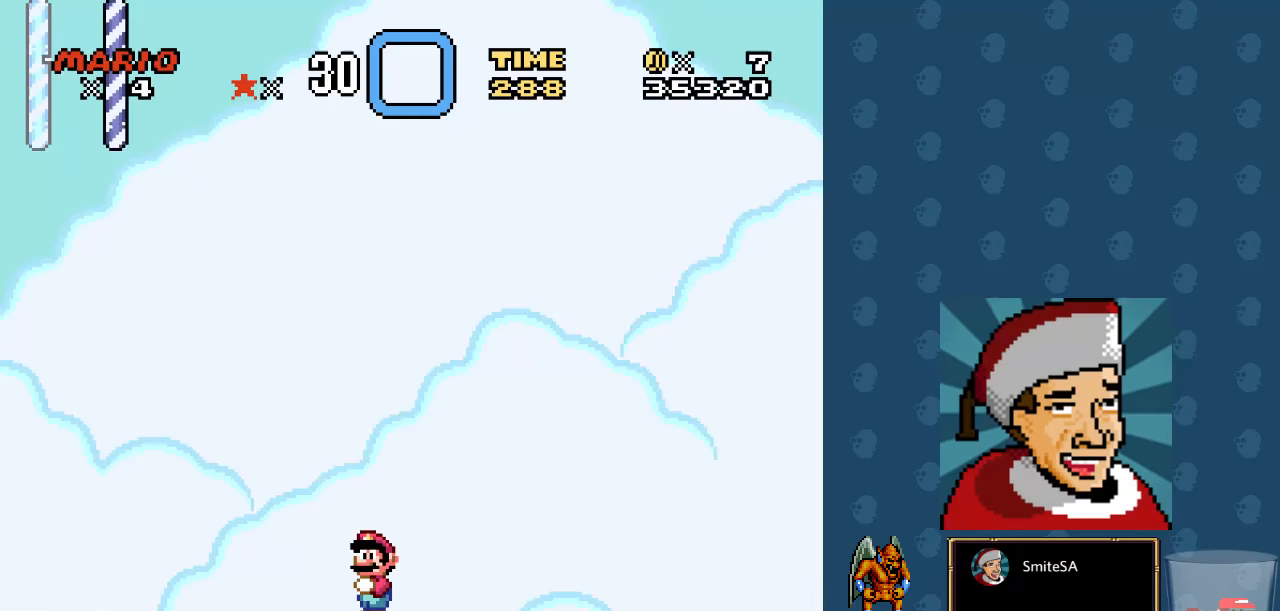
Gameplay with a controller (Xbox layout); each line is a JSON object with the inputs held at the frame after it. "events" lists button and stick changes between this image and that frame as [ms after this image, input, new state], when the widget could be followed in between.
{"buttons": ["X"], "left_stick": "center", "right_stick": "center", "events": [[133, "DPAD_LEFT", "down"], [133, "X", "down"], [267, "A", "down"], [367, "DPAD_LEFT", "up"], [433, "A", "up"]]}
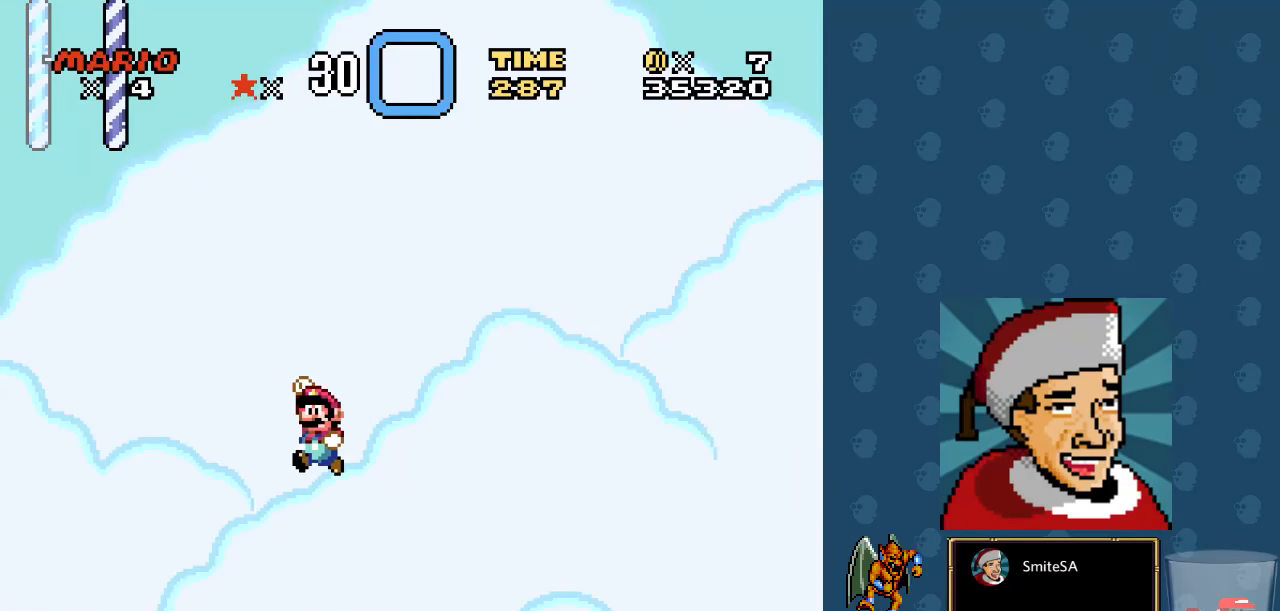
{"buttons": ["X", "L3"], "left_stick": "left", "right_stick": "center", "events": [[33, "left_stick", "left"], [67, "L3", "down"]]}
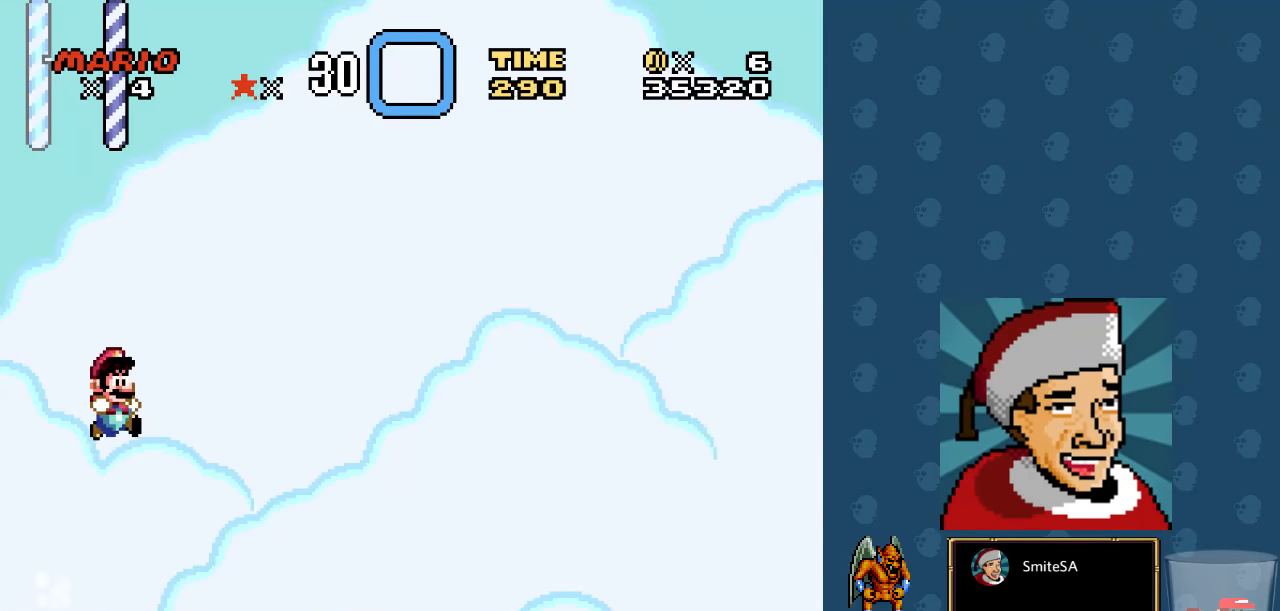
{"buttons": ["X"], "left_stick": "center", "right_stick": "center", "events": [[100, "L3", "up"], [267, "left_stick", "center"]]}
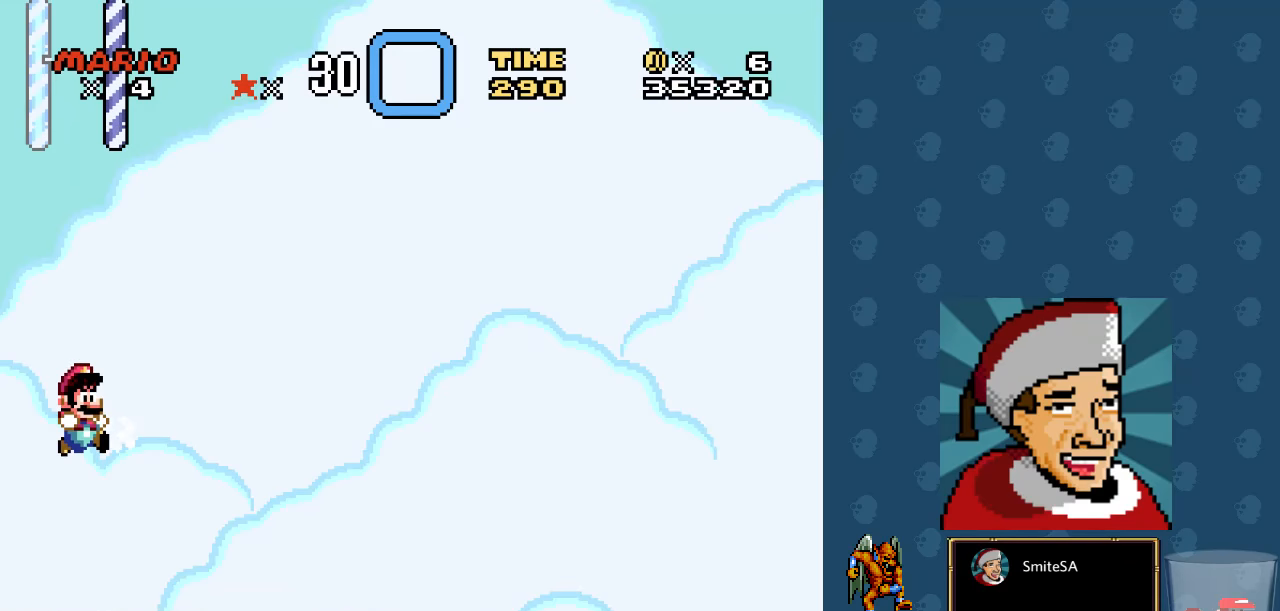
{"buttons": ["X", "L3"], "left_stick": "left", "right_stick": "center", "events": [[184, "left_stick", "left"], [217, "L3", "down"]]}
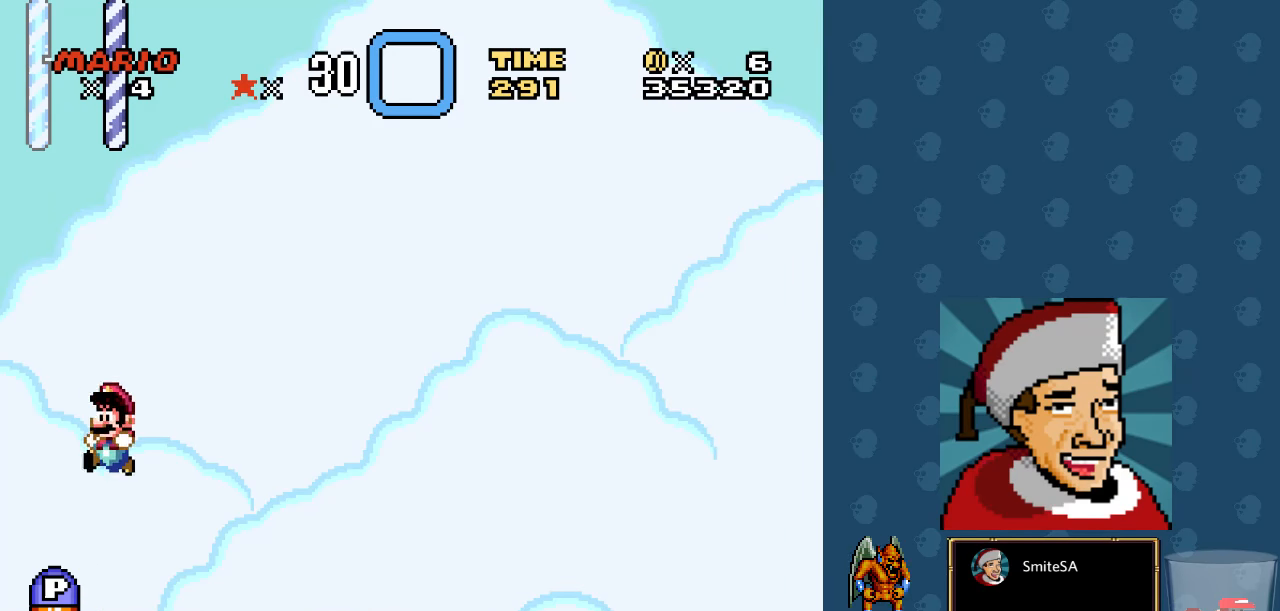
{"buttons": ["X", "DPAD_LEFT"], "left_stick": "center", "right_stick": "center", "events": [[50, "L3", "up"], [84, "left_stick", "center"], [450, "DPAD_LEFT", "down"]]}
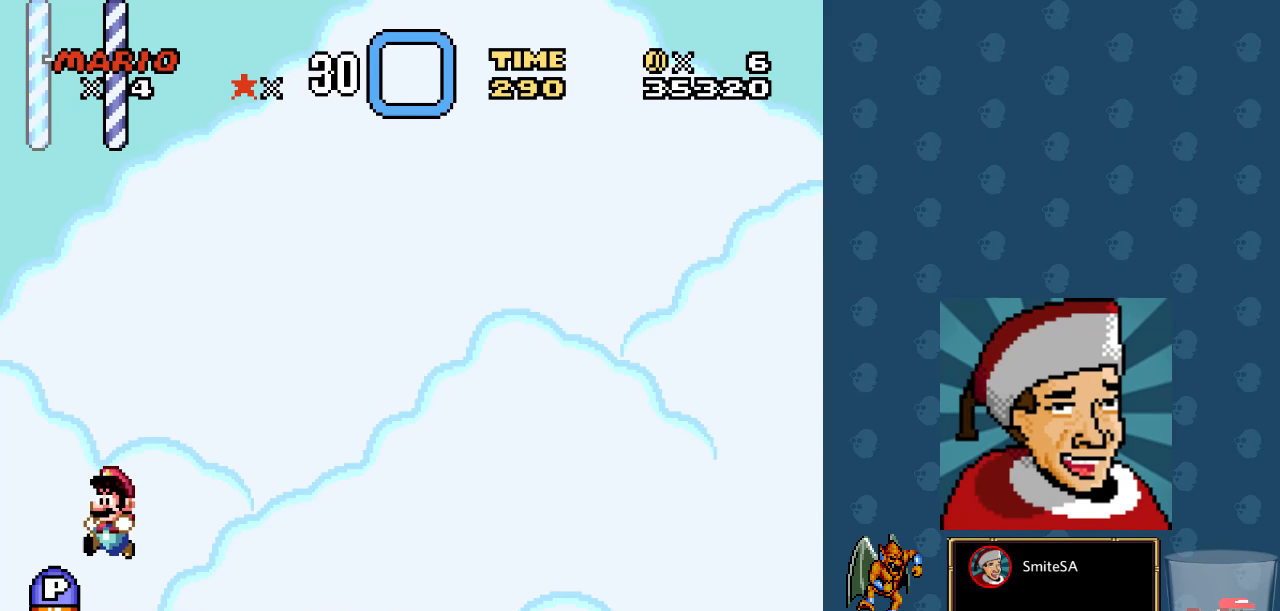
{"buttons": ["A", "X"], "left_stick": "center", "right_stick": "center", "events": [[84, "DPAD_LEFT", "up"], [250, "DPAD_RIGHT", "down"], [317, "A", "down"], [484, "DPAD_RIGHT", "up"]]}
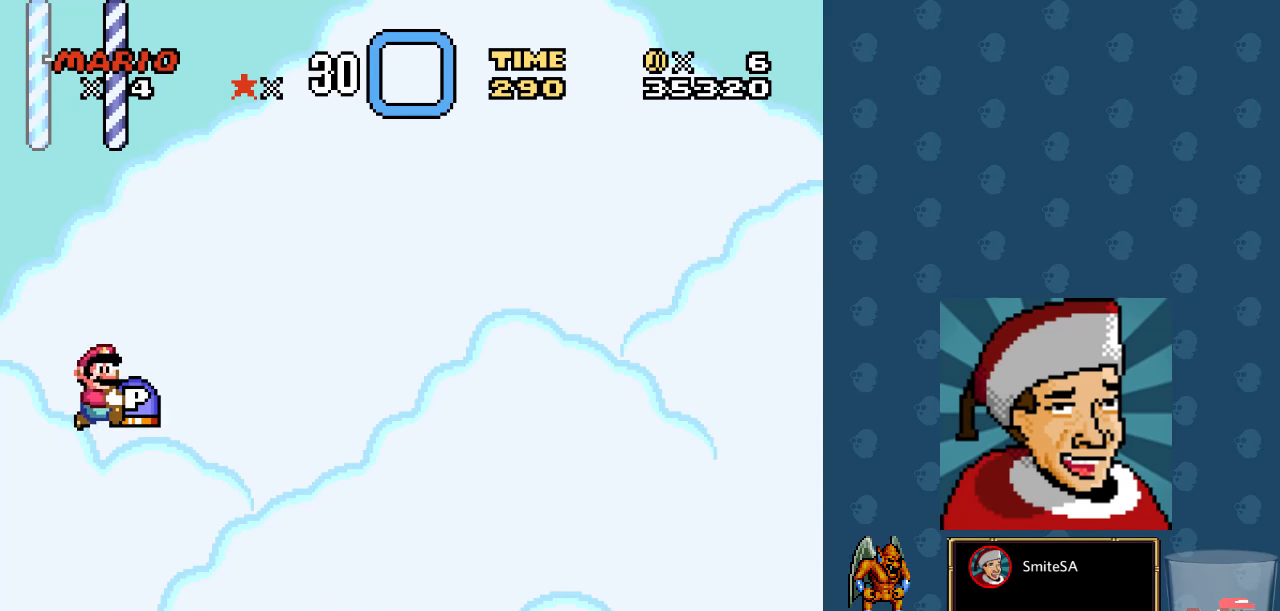
{"buttons": ["A", "X", "DPAD_RIGHT"], "left_stick": "center", "right_stick": "center", "events": [[50, "A", "up"], [267, "DPAD_LEFT", "down"], [334, "DPAD_LEFT", "up"], [367, "DPAD_RIGHT", "down"], [434, "A", "down"]]}
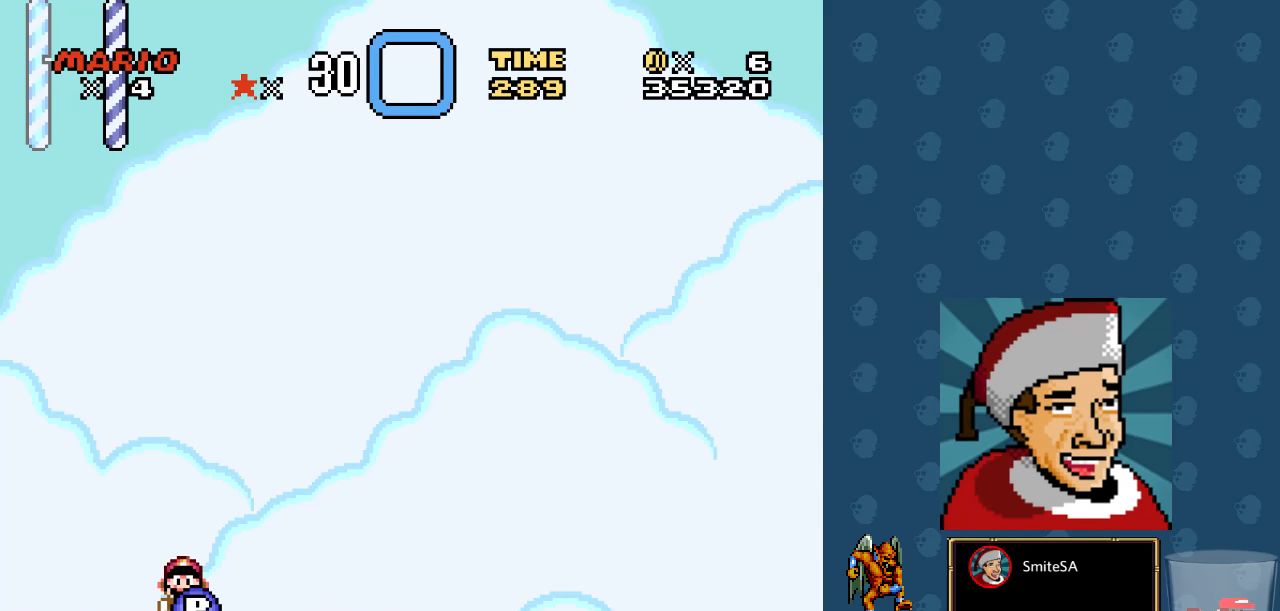
{"buttons": ["X", "DPAD_LEFT"], "left_stick": "center", "right_stick": "center", "events": [[200, "A", "up"], [300, "DPAD_RIGHT", "up"], [500, "DPAD_LEFT", "down"]]}
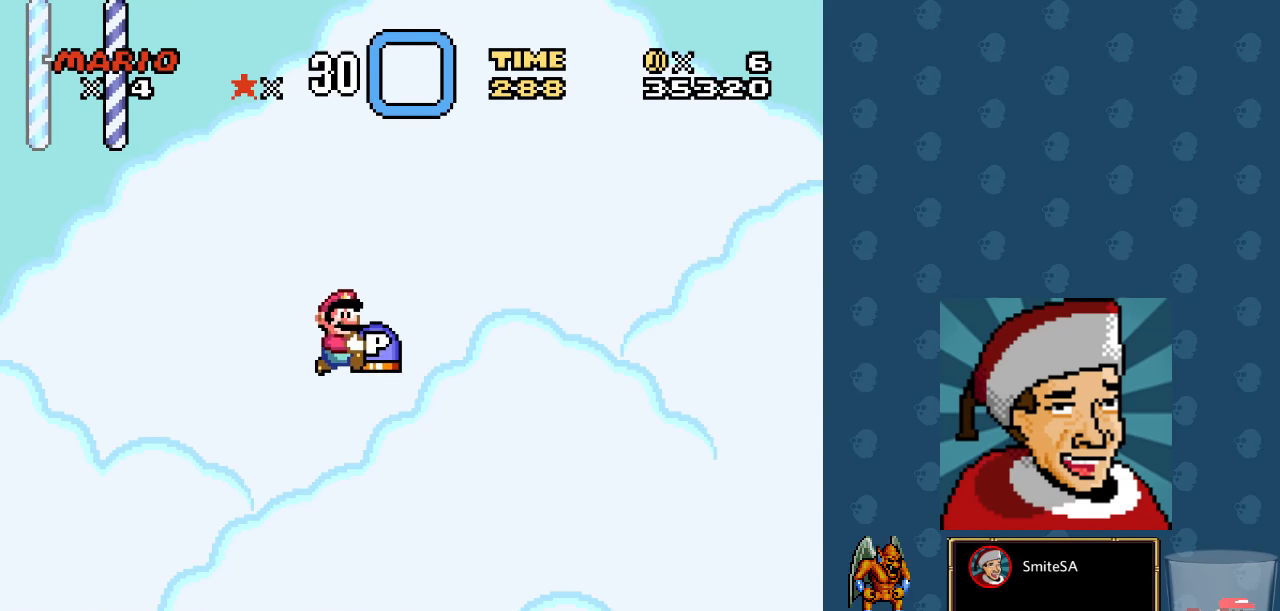
{"buttons": ["X", "DPAD_RIGHT"], "left_stick": "center", "right_stick": "center", "events": [[134, "DPAD_LEFT", "up"], [500, "DPAD_RIGHT", "down"]]}
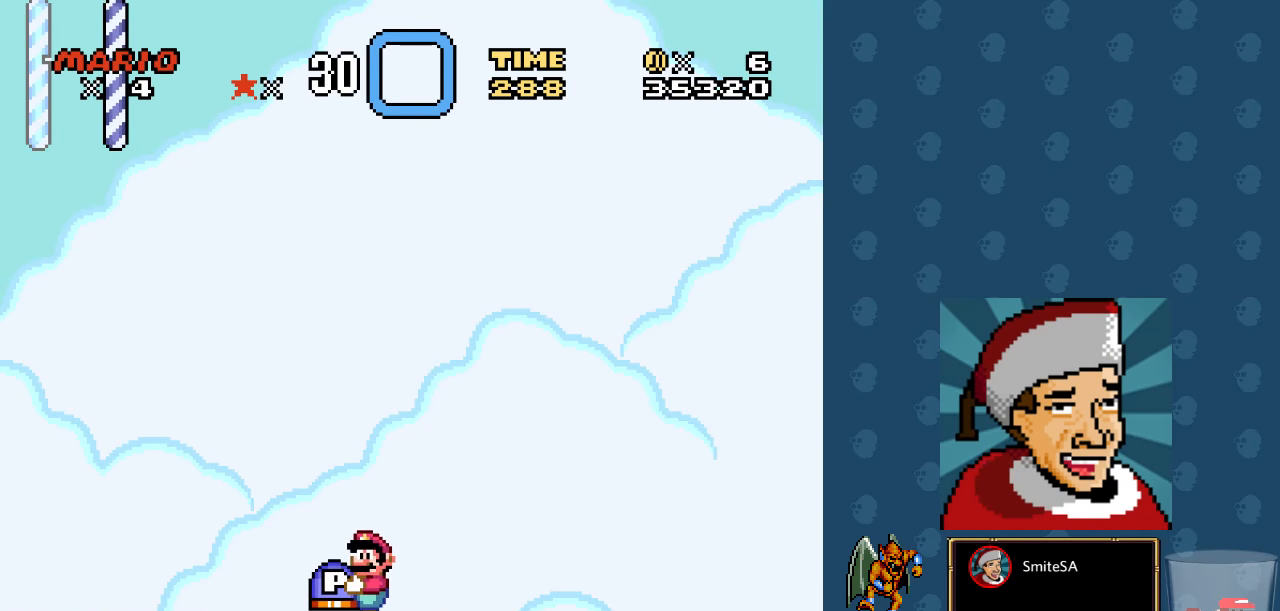
{"buttons": ["X", "DPAD_LEFT"], "left_stick": "center", "right_stick": "center", "events": [[300, "DPAD_RIGHT", "up"], [384, "DPAD_LEFT", "down"]]}
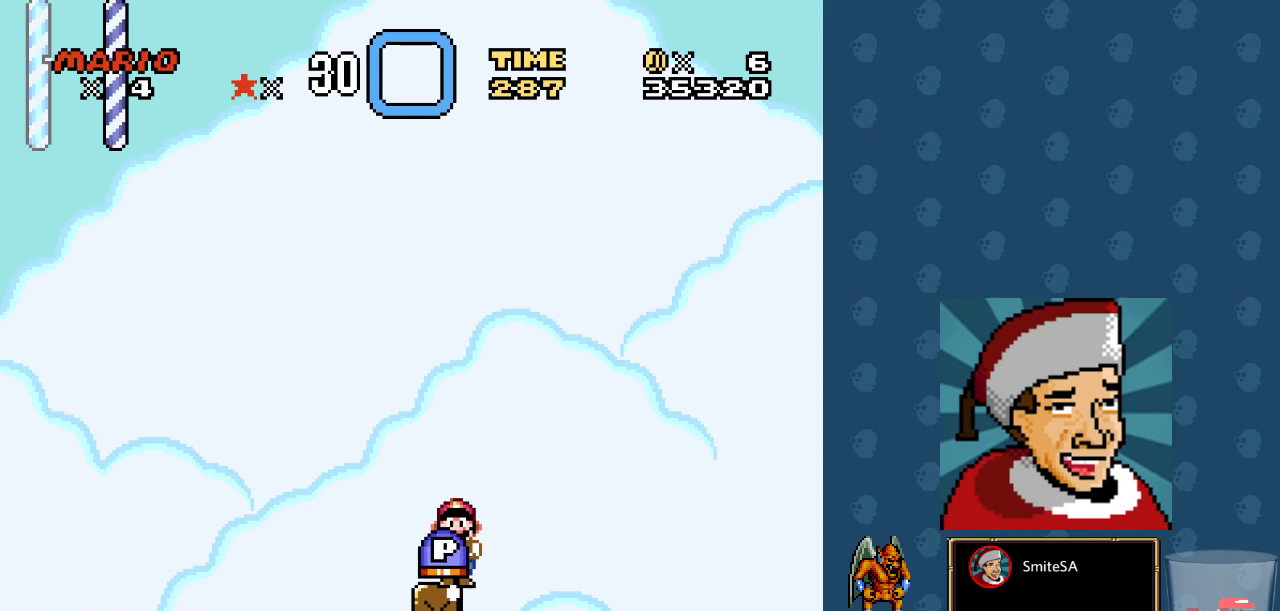
{"buttons": ["X"], "left_stick": "center", "right_stick": "center", "events": [[50, "DPAD_LEFT", "up"]]}
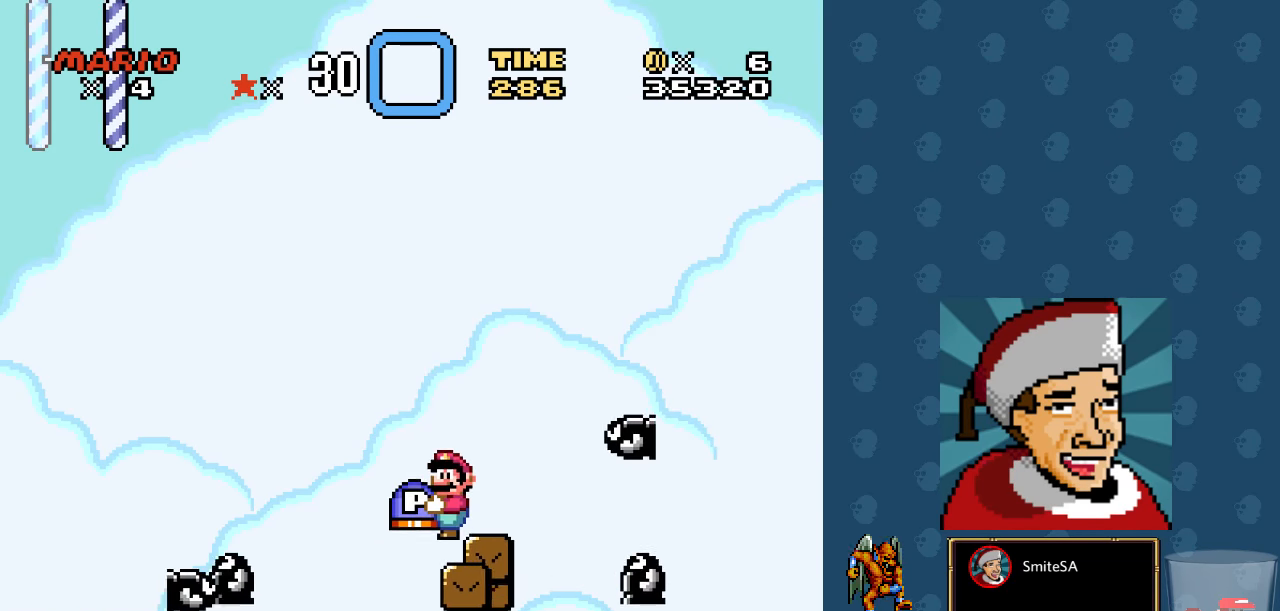
{"buttons": ["A", "X"], "left_stick": "center", "right_stick": "center", "events": [[17, "A", "down"], [150, "DPAD_RIGHT", "down"], [350, "DPAD_RIGHT", "up"]]}
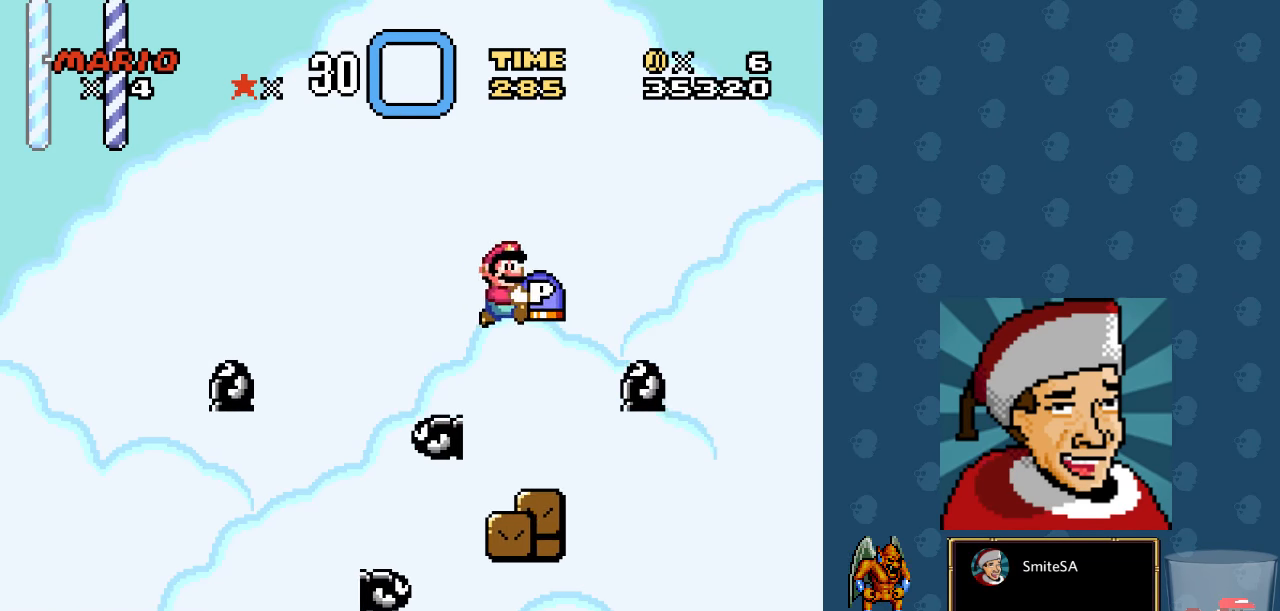
{"buttons": ["X"], "left_stick": "center", "right_stick": "center", "events": [[84, "DPAD_LEFT", "down"], [150, "A", "up"], [150, "DPAD_LEFT", "up"], [283, "DPAD_RIGHT", "down"], [383, "DPAD_RIGHT", "up"]]}
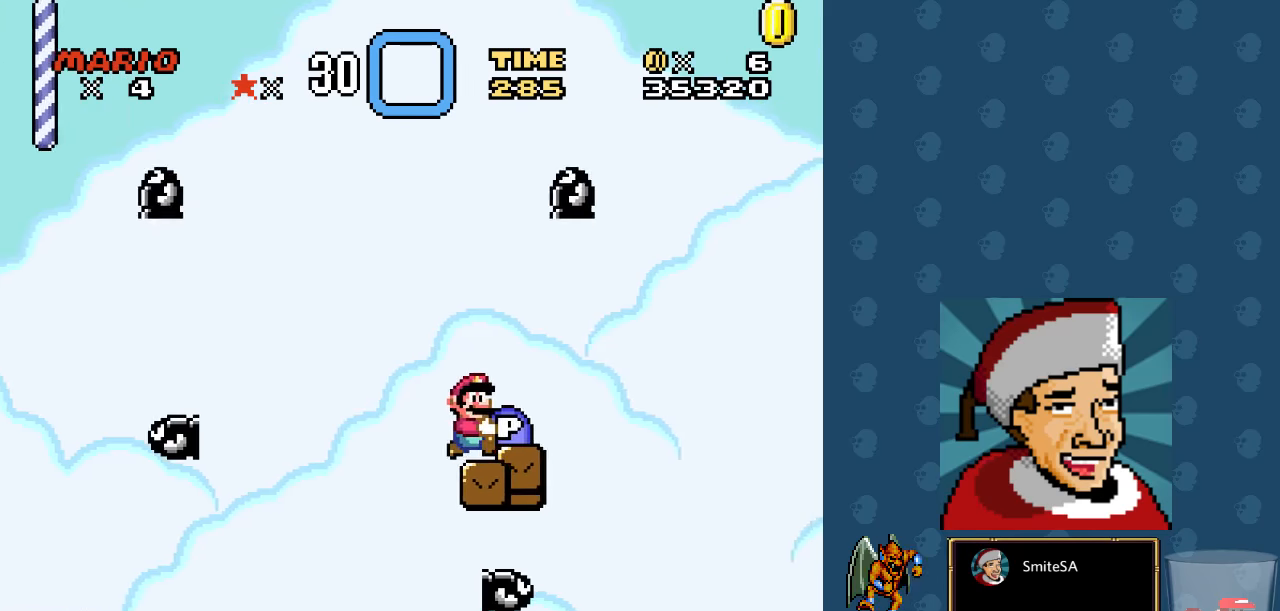
{"buttons": ["A", "X"], "left_stick": "center", "right_stick": "center", "events": [[133, "A", "down"], [166, "DPAD_RIGHT", "down"], [300, "DPAD_RIGHT", "up"]]}
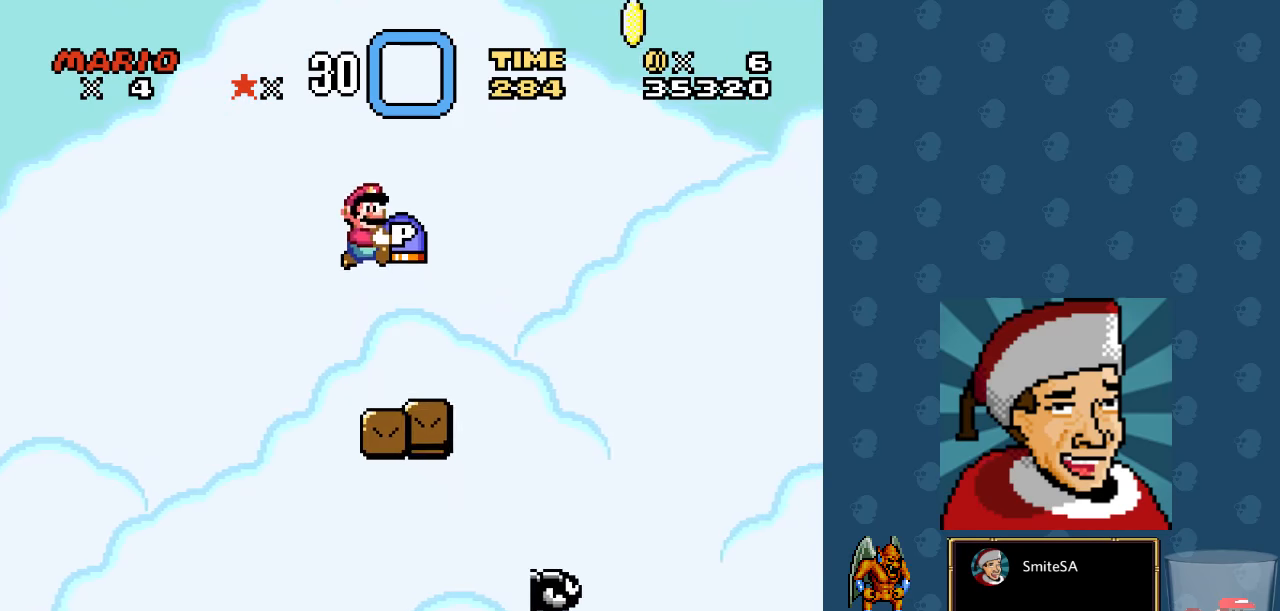
{"buttons": ["X"], "left_stick": "center", "right_stick": "center", "events": [[266, "A", "up"]]}
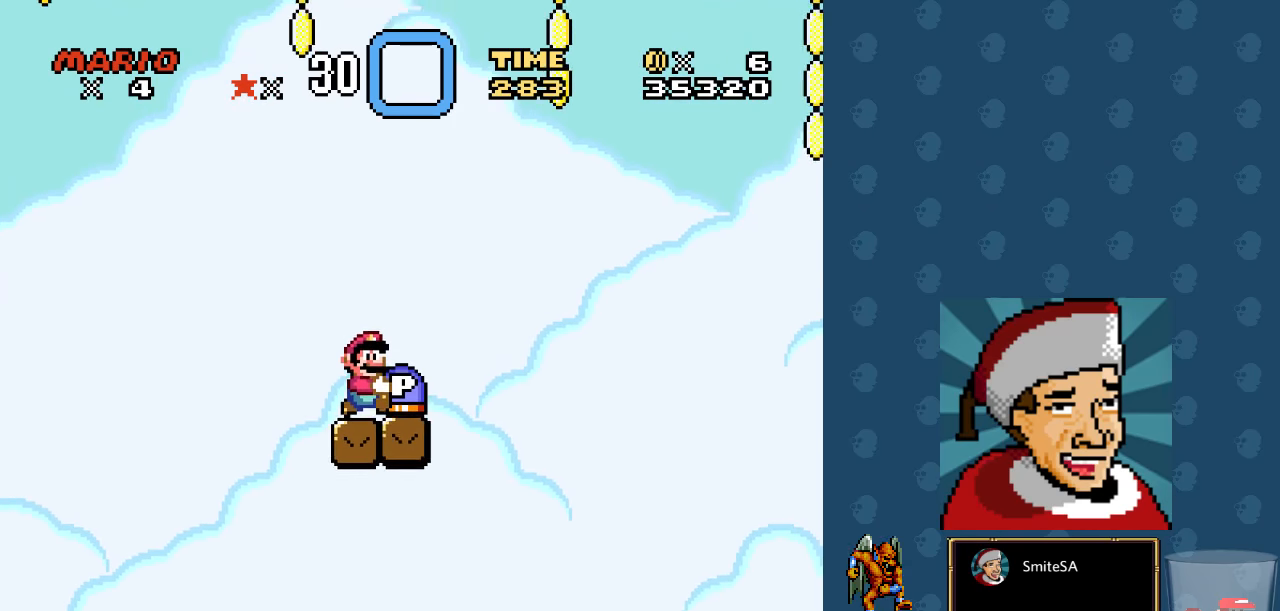
{"buttons": ["X"], "left_stick": "center", "right_stick": "center", "events": [[333, "DPAD_RIGHT", "down"], [400, "DPAD_RIGHT", "up"]]}
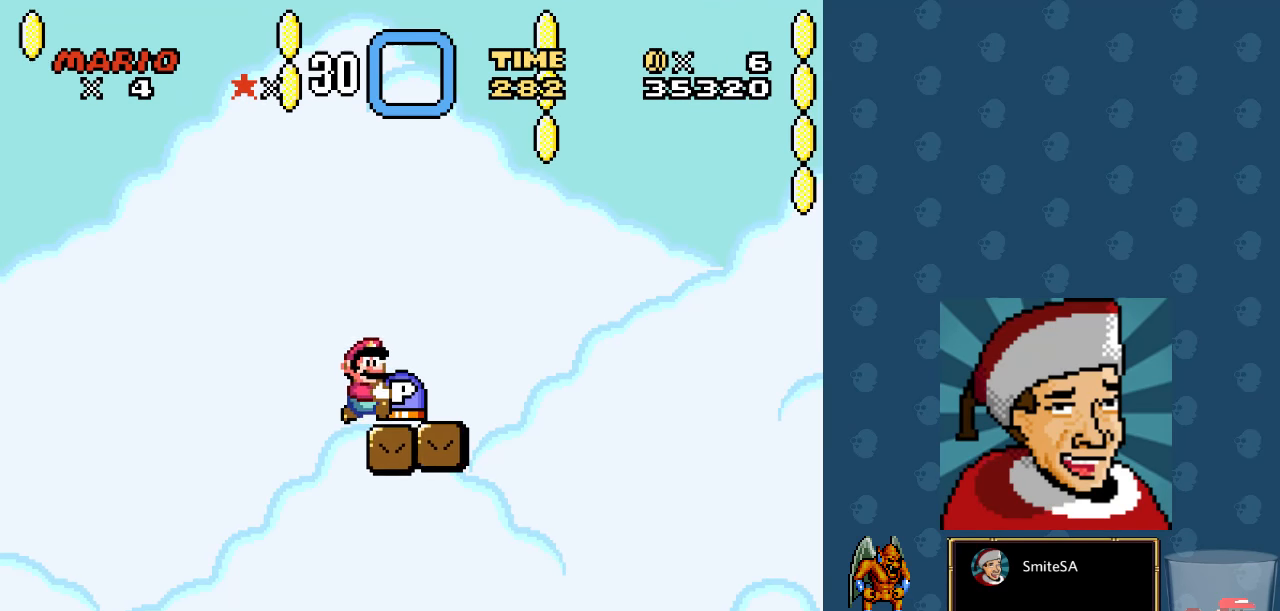
{"buttons": ["X"], "left_stick": "center", "right_stick": "center", "events": [[133, "DPAD_RIGHT", "down"], [266, "A", "down"], [316, "DPAD_RIGHT", "up"], [483, "A", "up"]]}
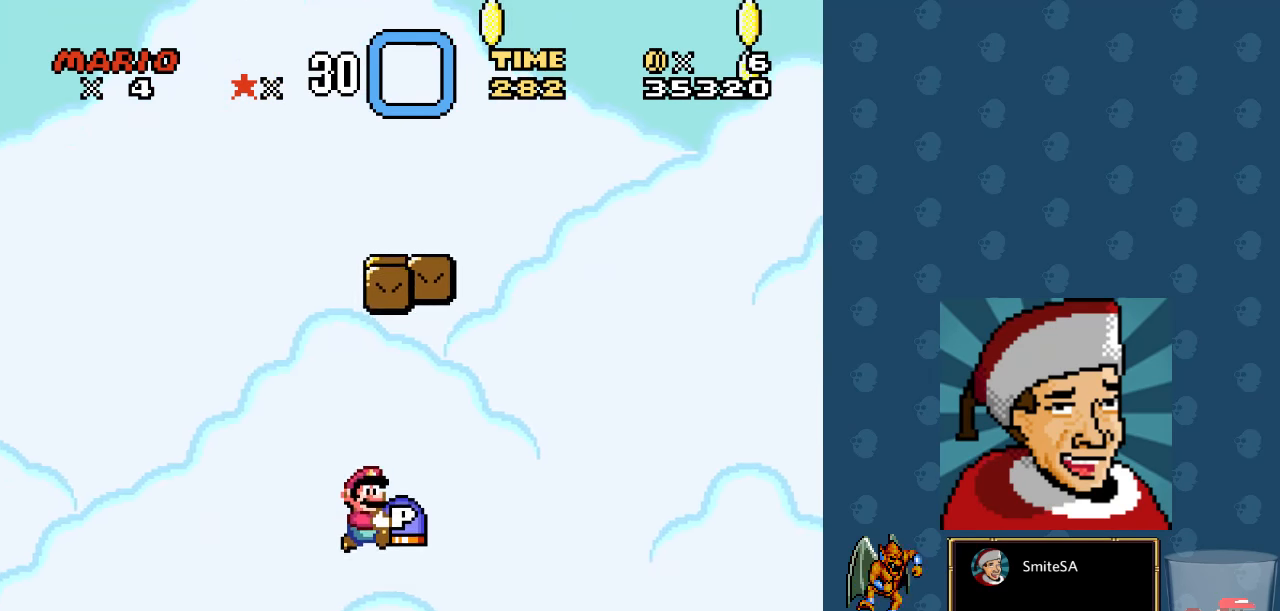
{"buttons": ["X"], "left_stick": "down-right", "right_stick": "center", "events": [[183, "L3", "down"], [183, "left_stick", "right"], [283, "left_stick", "down-right"], [483, "L3", "up"]]}
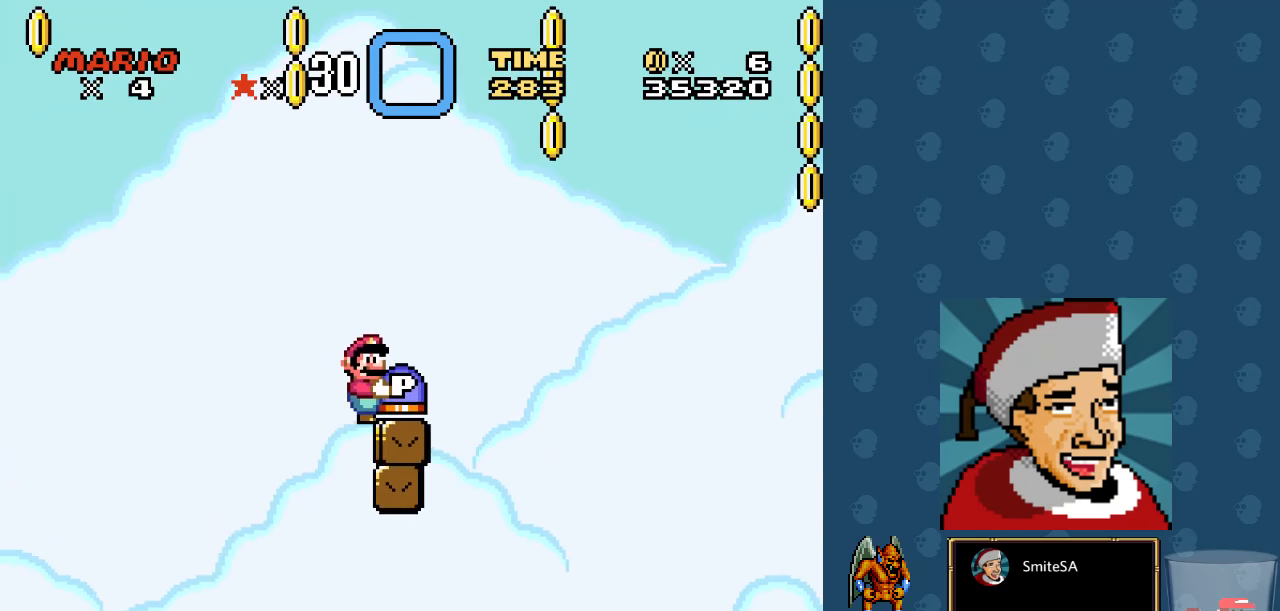
{"buttons": ["X"], "left_stick": "center", "right_stick": "center", "events": [[50, "left_stick", "center"], [216, "DPAD_RIGHT", "down"], [250, "A", "down"], [383, "DPAD_RIGHT", "up"], [483, "A", "up"]]}
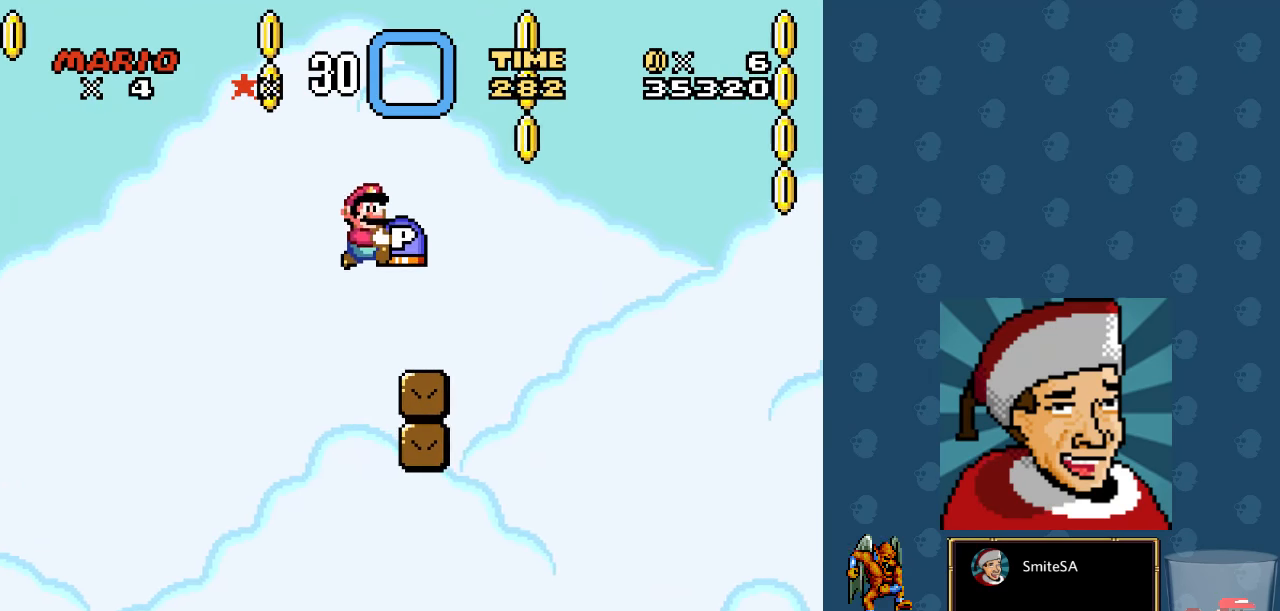
{"buttons": ["A", "X"], "left_stick": "center", "right_stick": "center", "events": [[433, "A", "down"]]}
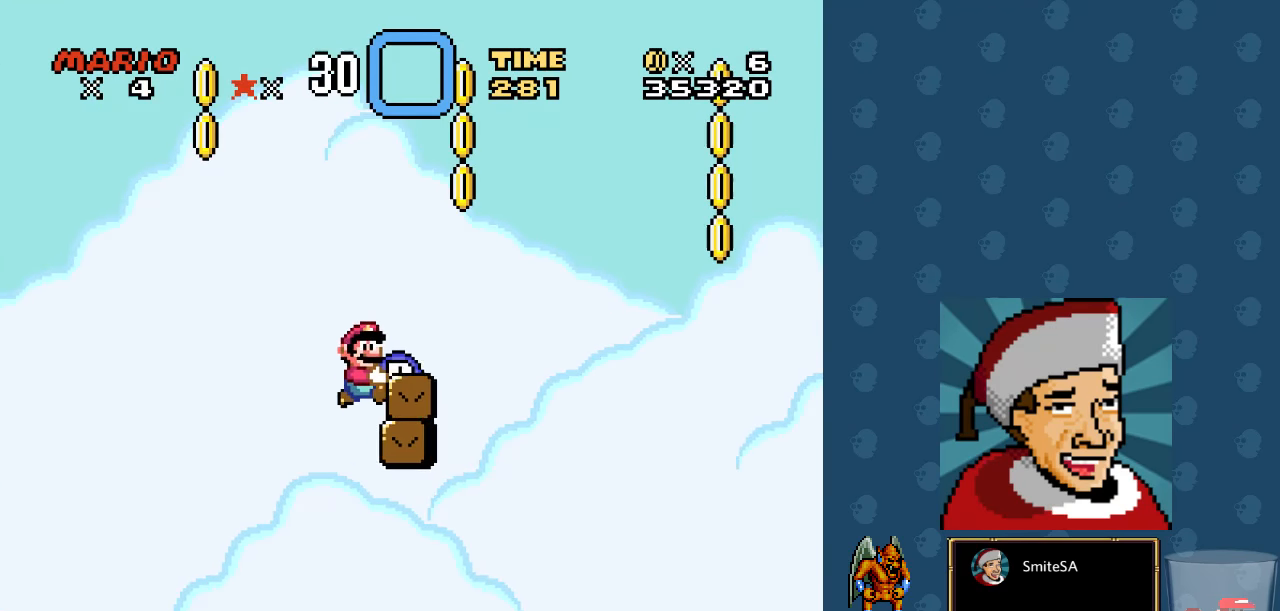
{"buttons": ["X"], "left_stick": "center", "right_stick": "center", "events": [[33, "DPAD_RIGHT", "down"], [233, "DPAD_RIGHT", "up"], [300, "A", "up"]]}
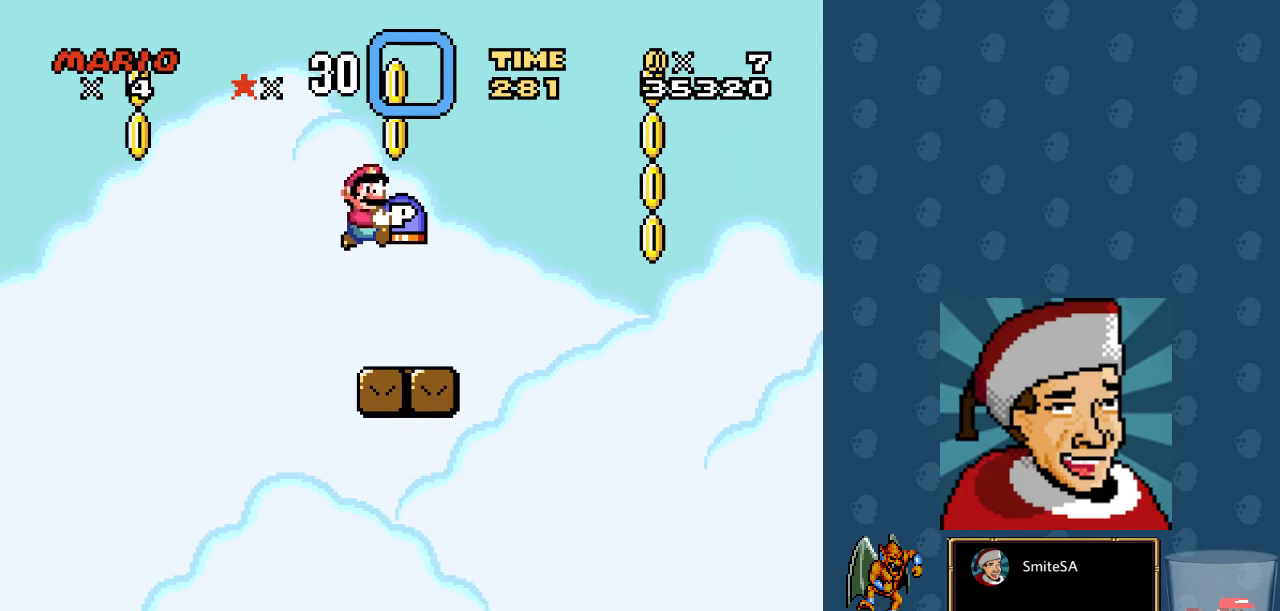
{"buttons": ["A", "X"], "left_stick": "center", "right_stick": "center", "events": [[200, "A", "down"], [233, "DPAD_RIGHT", "down"], [433, "DPAD_RIGHT", "up"]]}
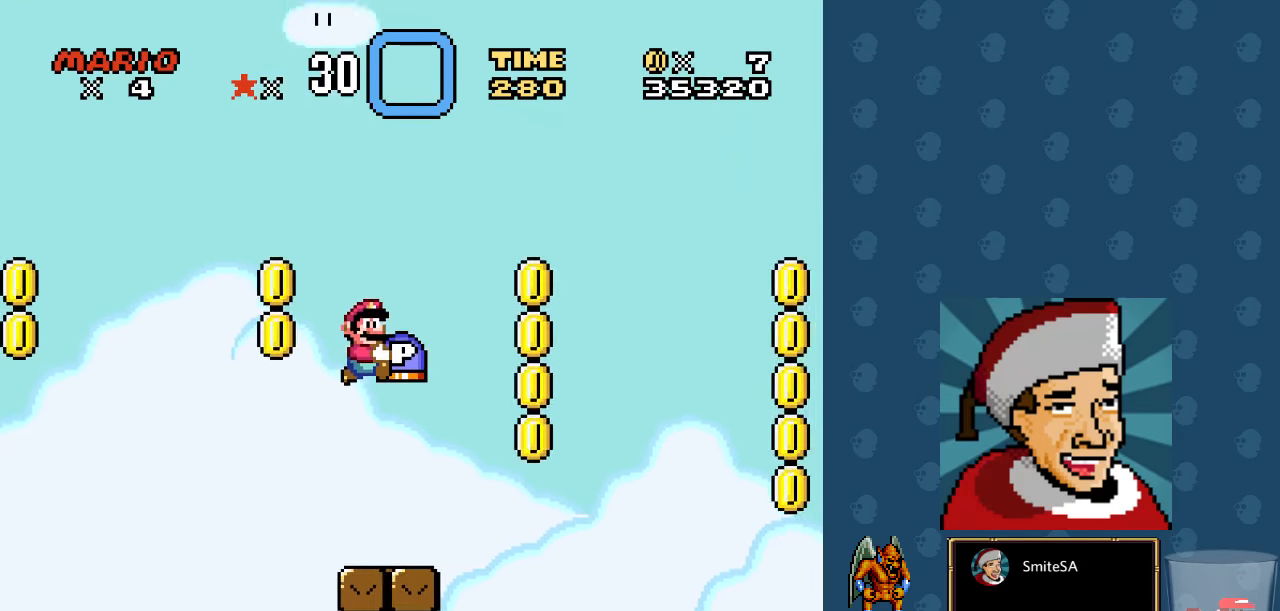
{"buttons": ["X", "DPAD_RIGHT"], "left_stick": "center", "right_stick": "center", "events": [[217, "DPAD_LEFT", "down"], [333, "A", "up"], [350, "DPAD_LEFT", "up"], [417, "DPAD_RIGHT", "down"]]}
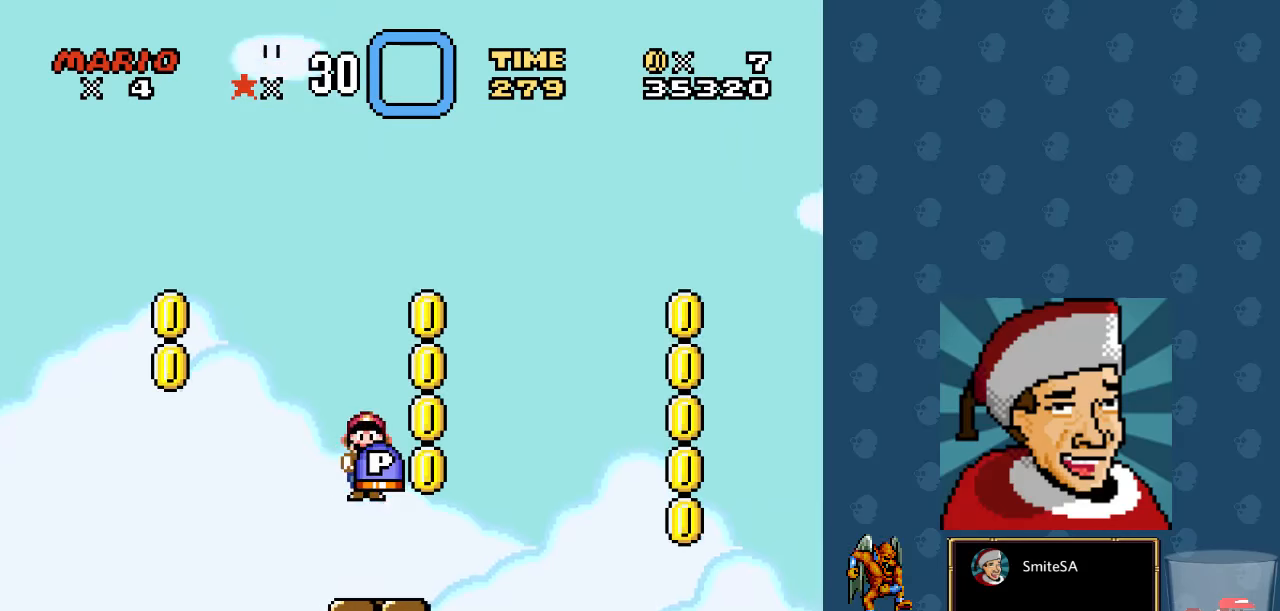
{"buttons": ["X"], "left_stick": "center", "right_stick": "center", "events": [[50, "DPAD_RIGHT", "up"], [317, "DPAD_RIGHT", "down"], [483, "DPAD_RIGHT", "up"]]}
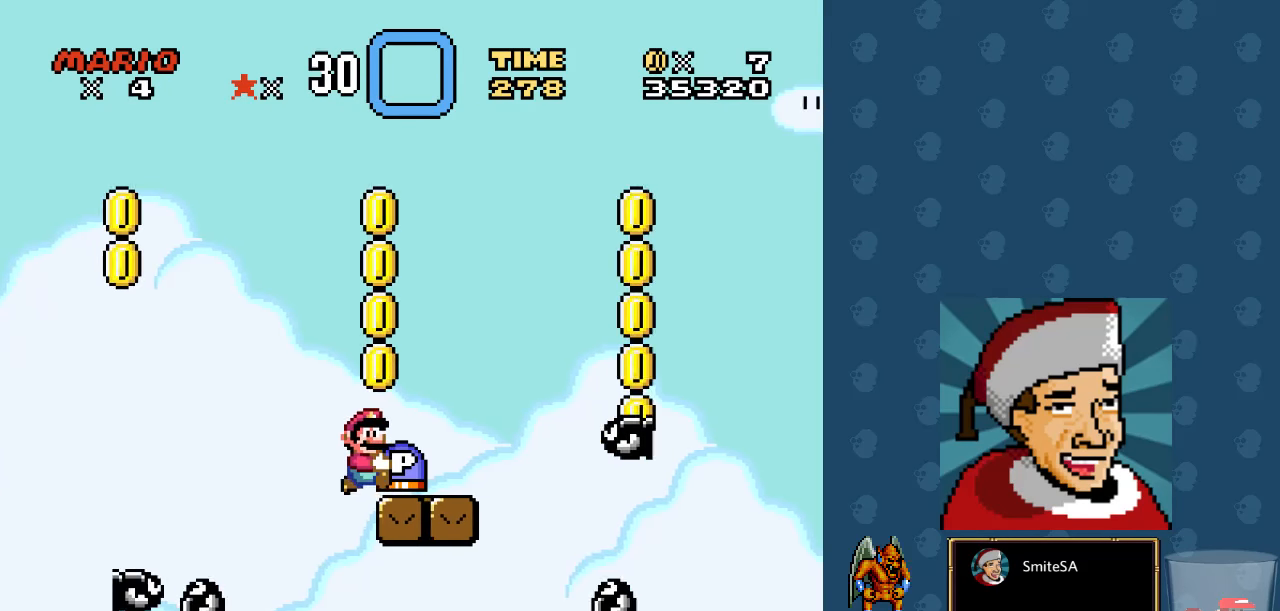
{"buttons": ["A", "X", "DPAD_RIGHT"], "left_stick": "center", "right_stick": "center", "events": [[83, "A", "down"], [117, "DPAD_RIGHT", "down"]]}
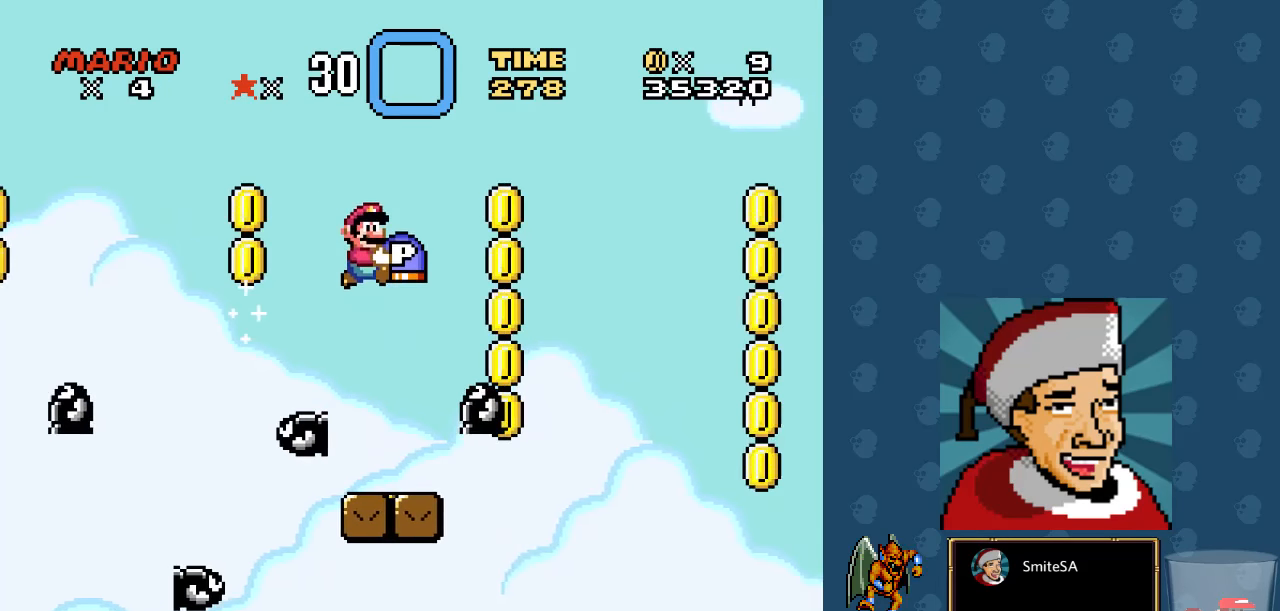
{"buttons": ["A", "X", "DPAD_RIGHT"], "left_stick": "center", "right_stick": "center", "events": [[50, "DPAD_RIGHT", "up"], [183, "DPAD_LEFT", "down"], [317, "DPAD_LEFT", "up"], [367, "DPAD_RIGHT", "down"]]}
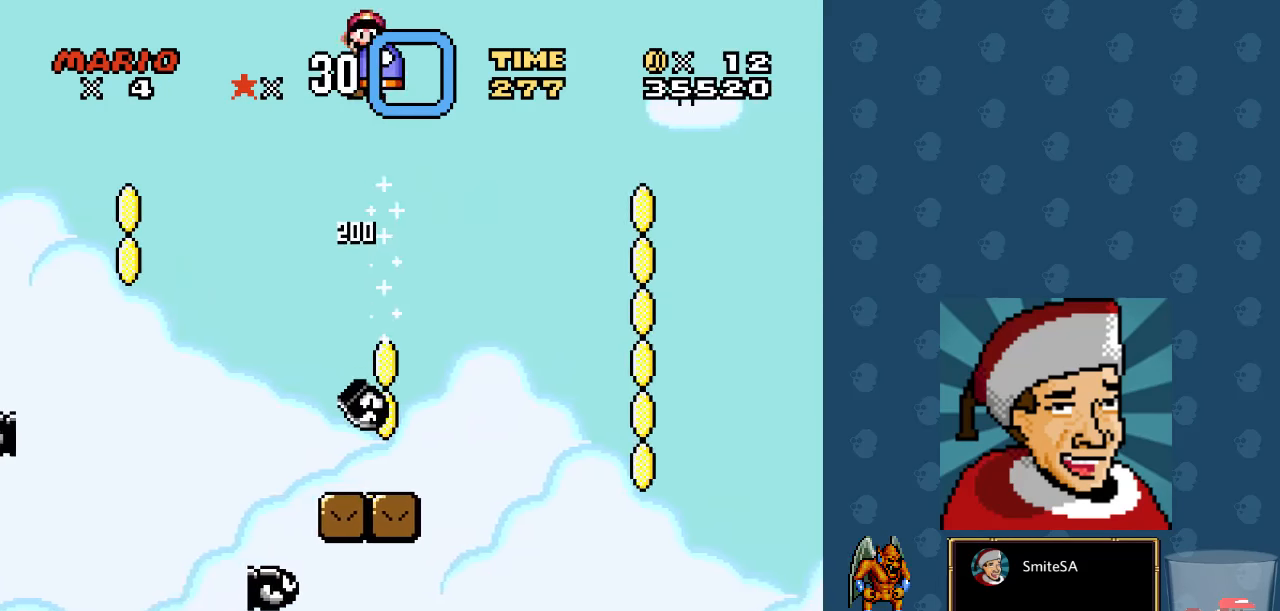
{"buttons": ["A", "X"], "left_stick": "center", "right_stick": "center", "events": [[33, "DPAD_RIGHT", "up"], [333, "DPAD_RIGHT", "down"], [467, "DPAD_RIGHT", "up"]]}
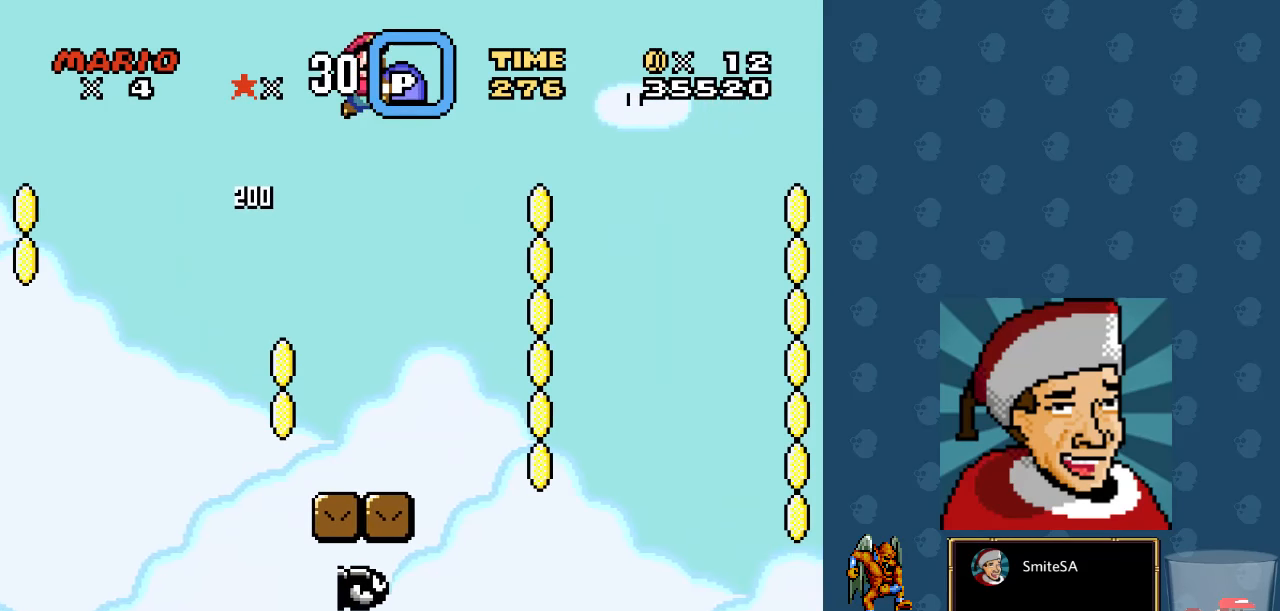
{"buttons": ["X"], "left_stick": "center", "right_stick": "center", "events": [[167, "A", "up"], [267, "DPAD_LEFT", "down"], [367, "DPAD_LEFT", "up"]]}
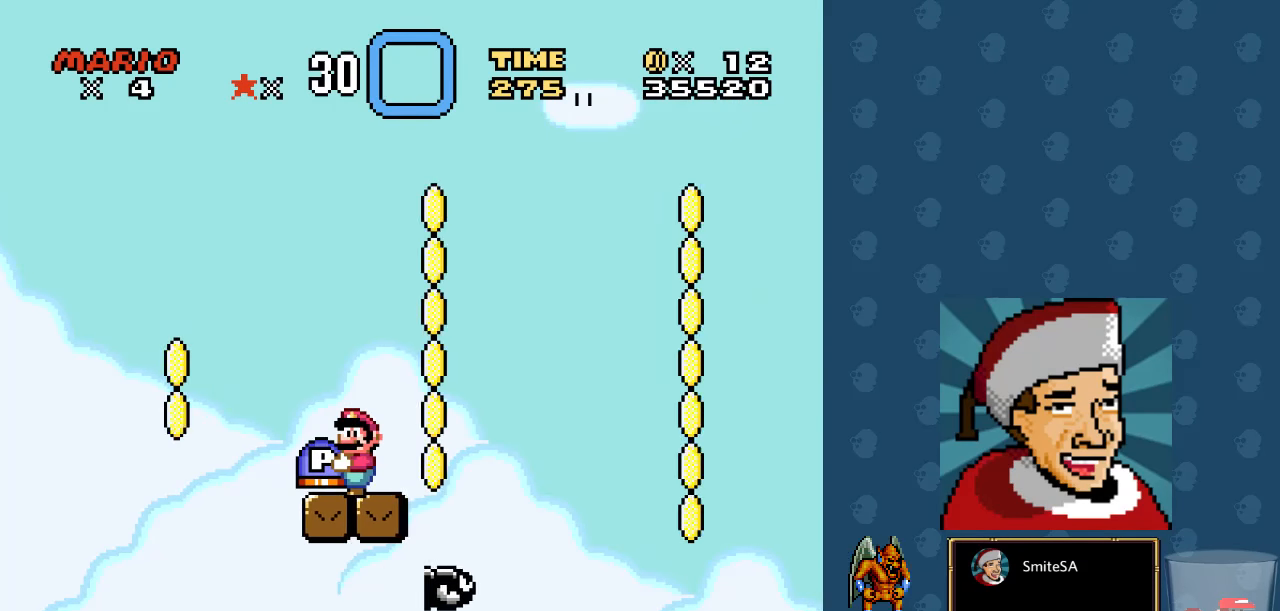
{"buttons": ["X"], "left_stick": "center", "right_stick": "center", "events": [[67, "DPAD_RIGHT", "down"], [333, "DPAD_RIGHT", "up"]]}
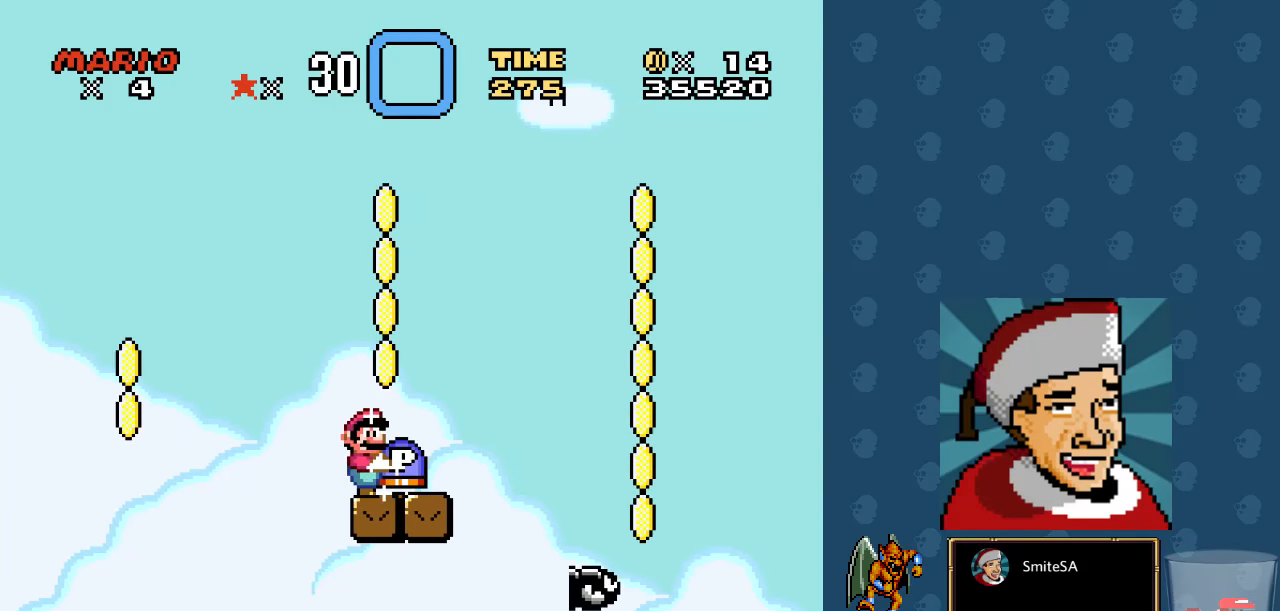
{"buttons": ["X"], "left_stick": "center", "right_stick": "center", "events": [[33, "DPAD_RIGHT", "down"], [183, "DPAD_RIGHT", "up"], [317, "DPAD_RIGHT", "down"], [483, "DPAD_RIGHT", "up"]]}